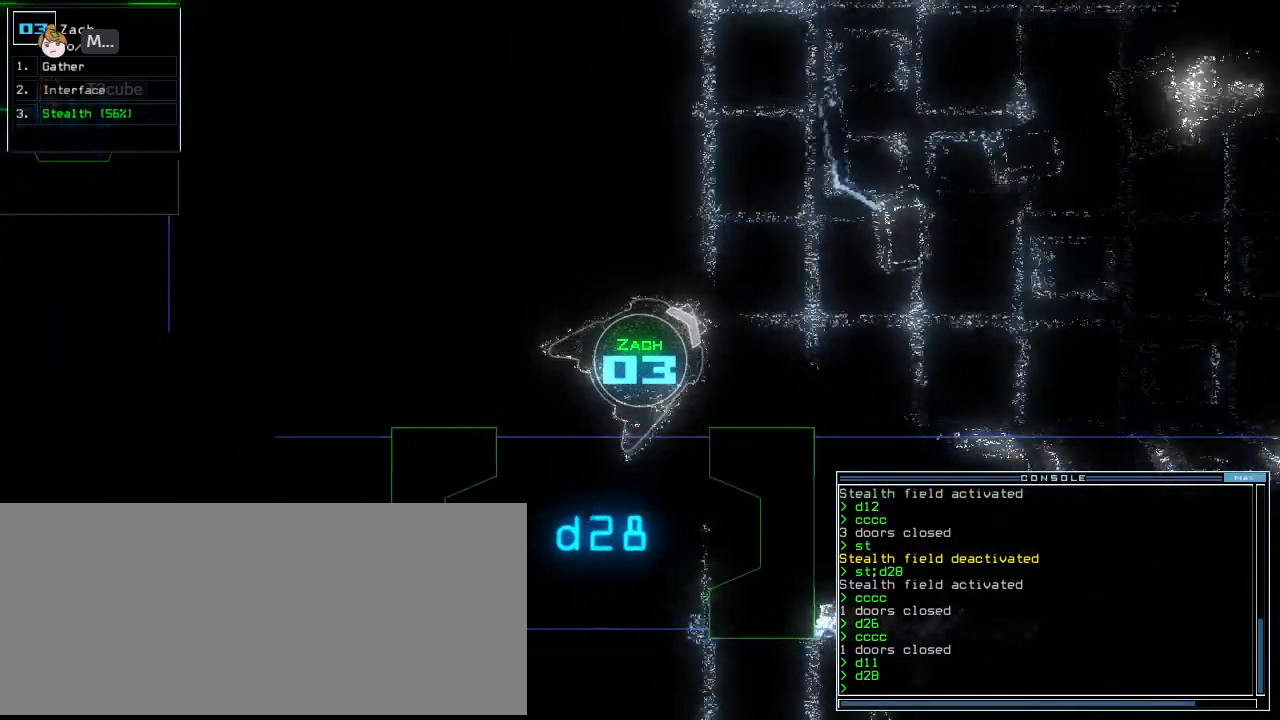
Gameplay with keyboard; each line is a JSON object with the keys held at the frame after it. "events" lists presses ("down") and releases ("up") of ".", "0", "1", "2", "3", "4", "5", "6", "7", "8", "9", "a", "b", "backspace", "c", "caps_lock", "comma", "ctrl_l", "ctrl_r", "d", "down", "e", "equals", "escape", "f", "f8", "g", "h", "i", "j", "k", "l", "left", "m", "minus", "n", "o", "p", "q", "quote", "r", "return", "right", "s", "semicolon", "shift_l", "shift_r", "space", "t", "tab", "tilde", "u", "up", "v", "w", "x", "y" and "z" between this image and that frame as [ms after this image, input, new state], when the widget could be followed in between. No other keys are recorded. Mouse input is not recorded. Not read: other_keys.
{"keys": ["down"], "events": [[292, "left", "up"], [333, "d", "down"], [417, "d", "up"]]}
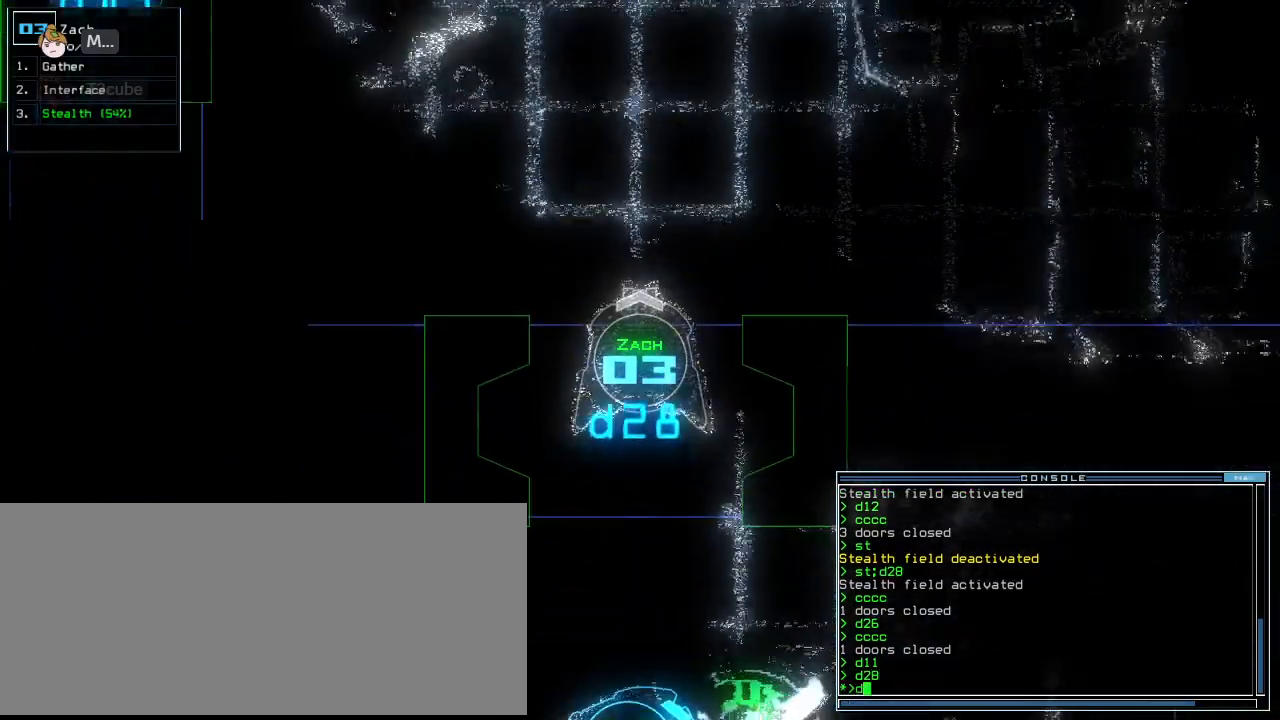
{"keys": ["down"], "events": [[42, "2", "down"], [104, "2", "up"]]}
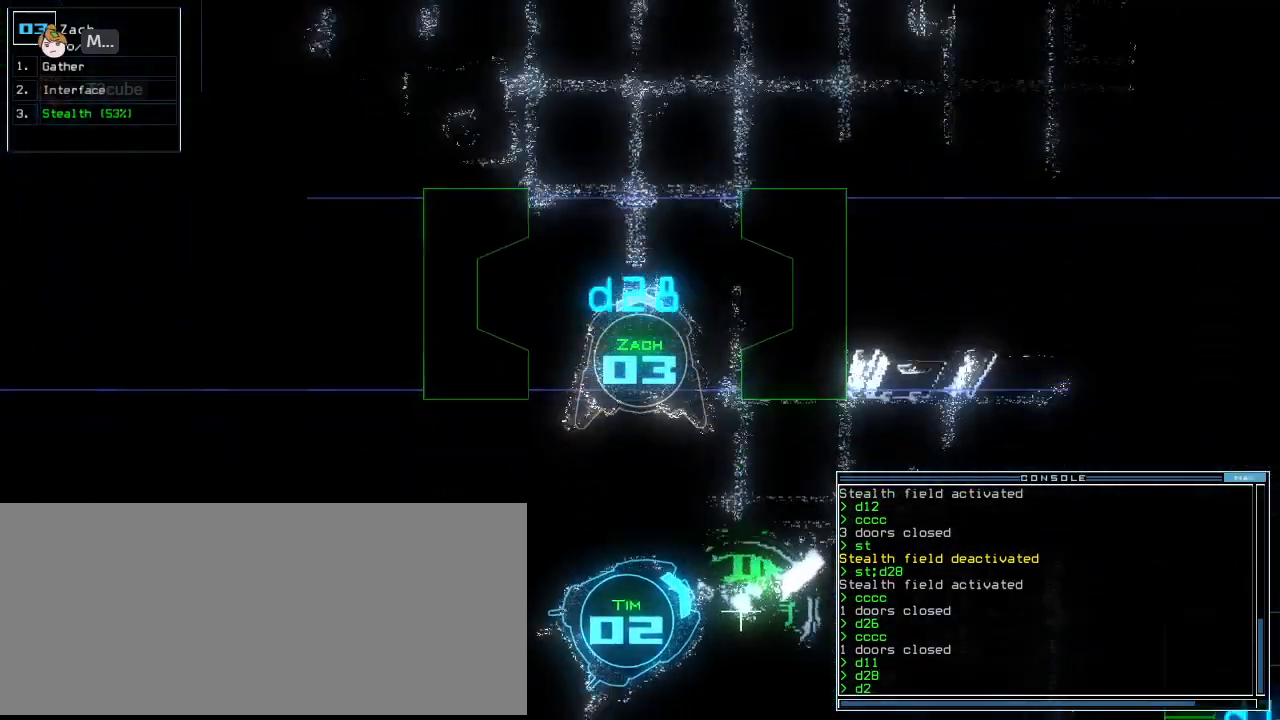
{"keys": ["down", "return"], "events": [[42, "8", "down"], [146, "8", "up"], [458, "return", "down"]]}
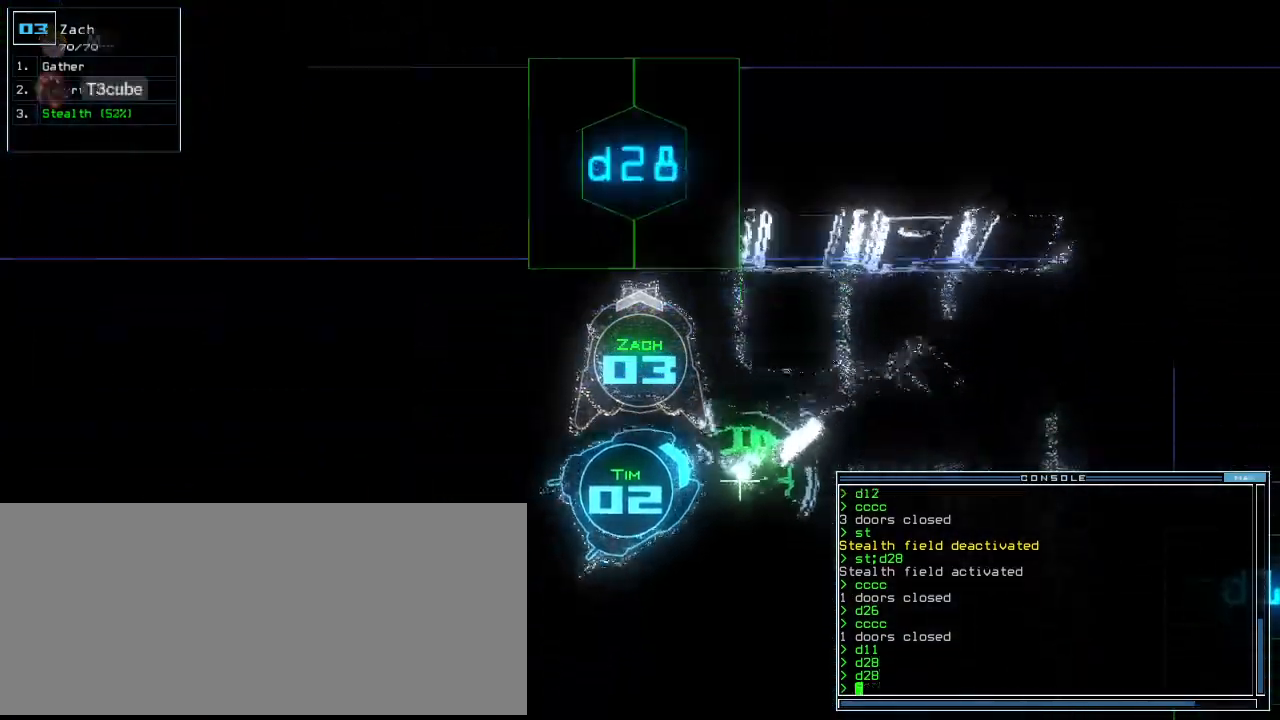
{"keys": ["down"], "events": [[21, "return", "up"], [83, "left", "down"], [458, "left", "up"]]}
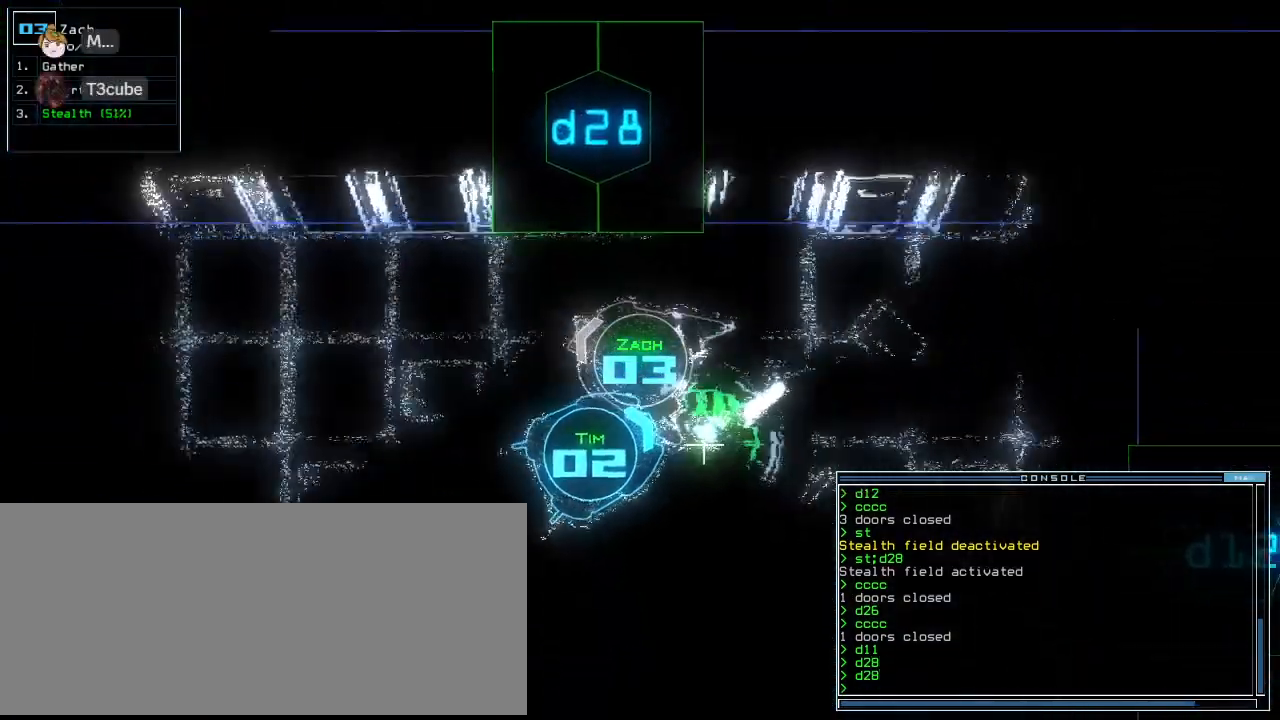
{"keys": ["down", "s", "t"], "events": [[104, "right", "down"], [167, "right", "up"], [250, "right", "down"], [396, "right", "up"], [396, "s", "down"], [479, "t", "down"]]}
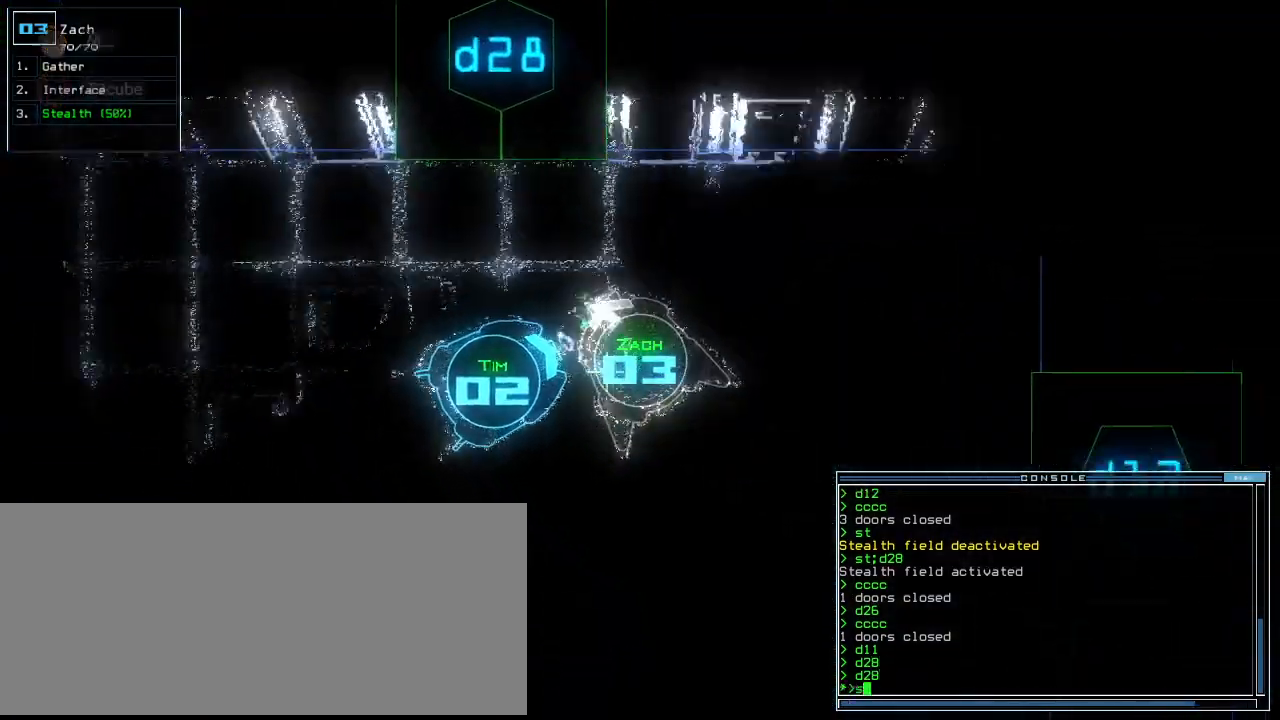
{"keys": [], "events": [[42, "s", "up"], [62, "return", "down"], [83, "t", "up"], [125, "return", "up"], [167, "down", "up"], [167, "space", "down"], [250, "space", "up"]]}
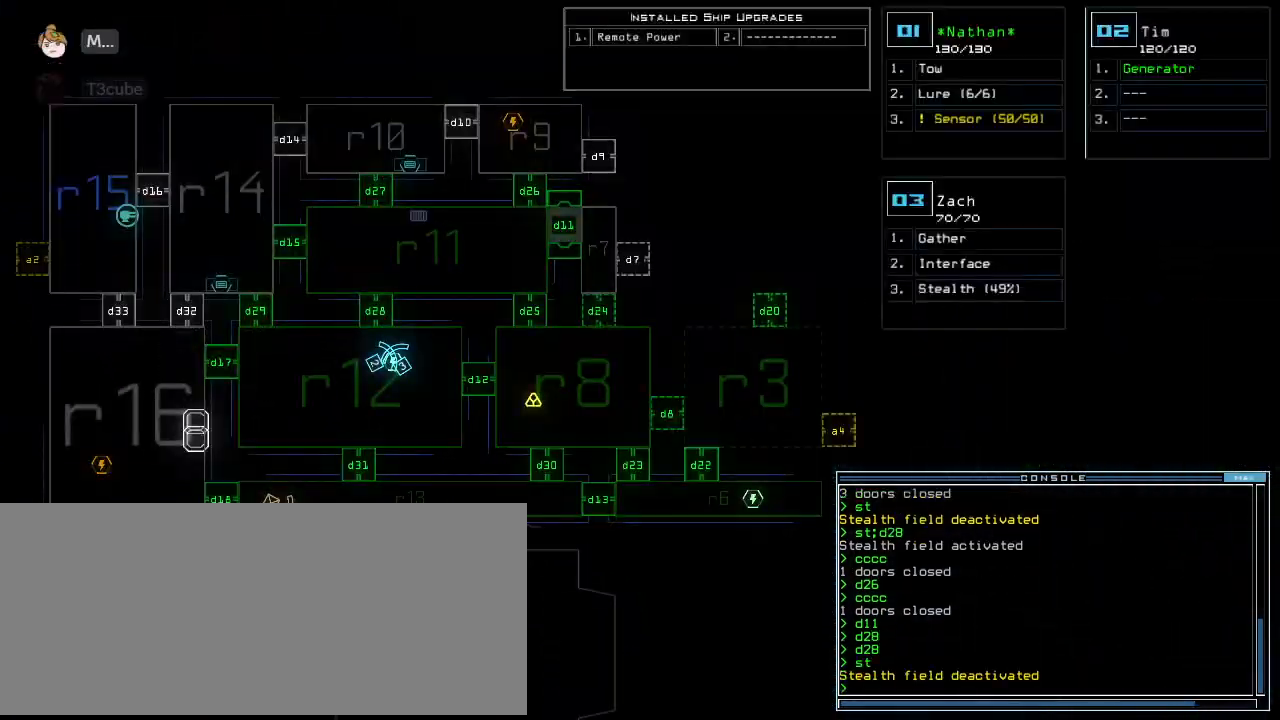
{"keys": [], "events": []}
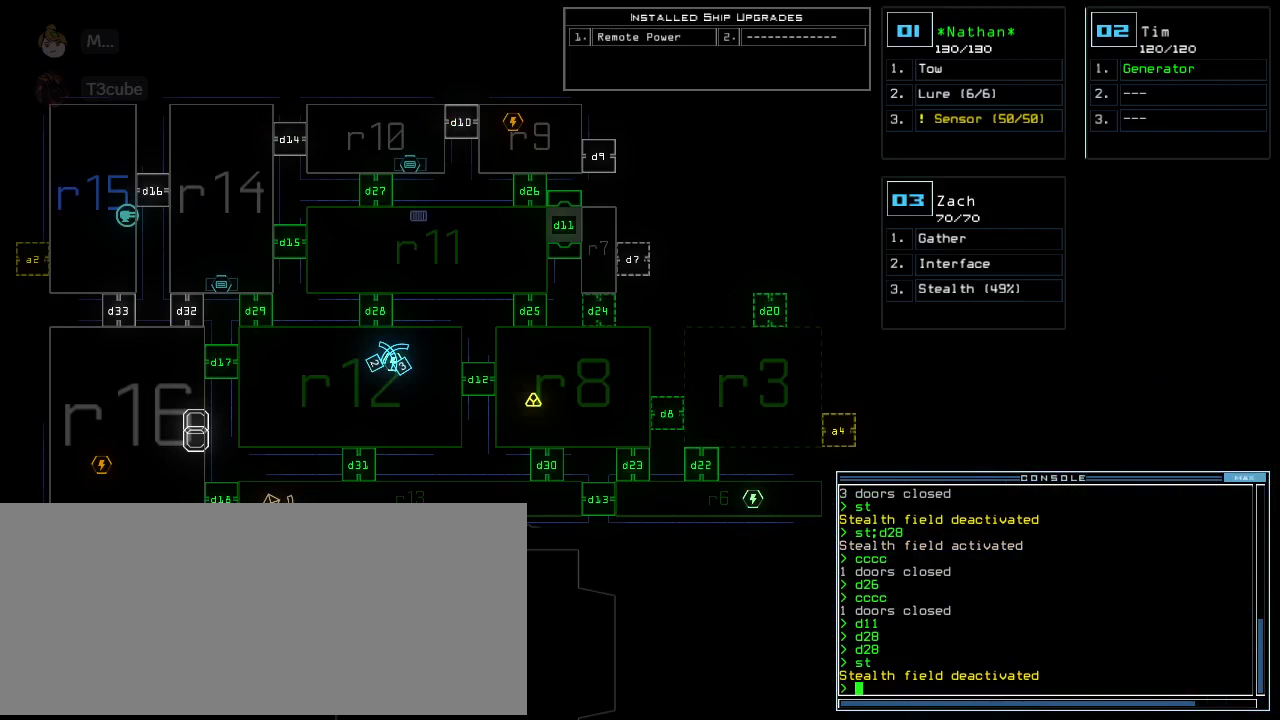
{"keys": ["d"], "events": [[104, "c", "down"], [167, "c", "up"], [229, "c", "down"], [271, "return", "down"], [312, "c", "up"], [375, "return", "up"], [438, "d", "down"]]}
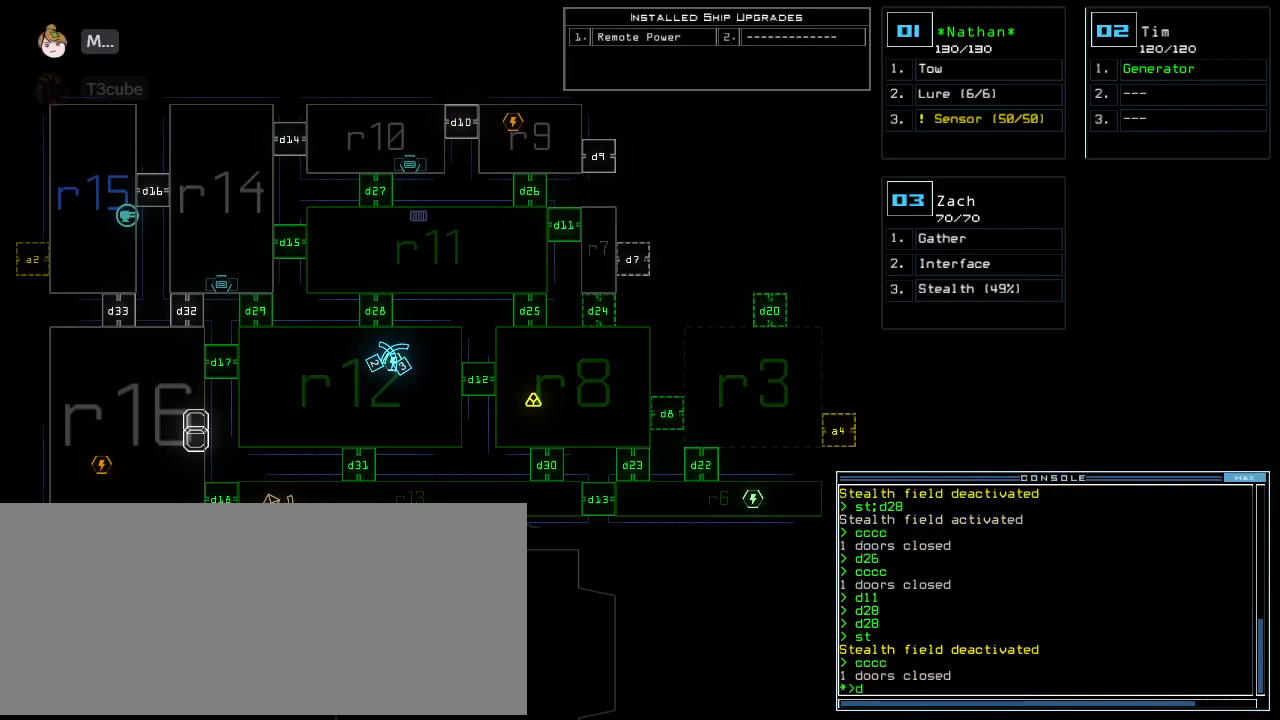
{"keys": [], "events": [[42, "d", "up"], [188, "1", "down"], [250, "1", "up"]]}
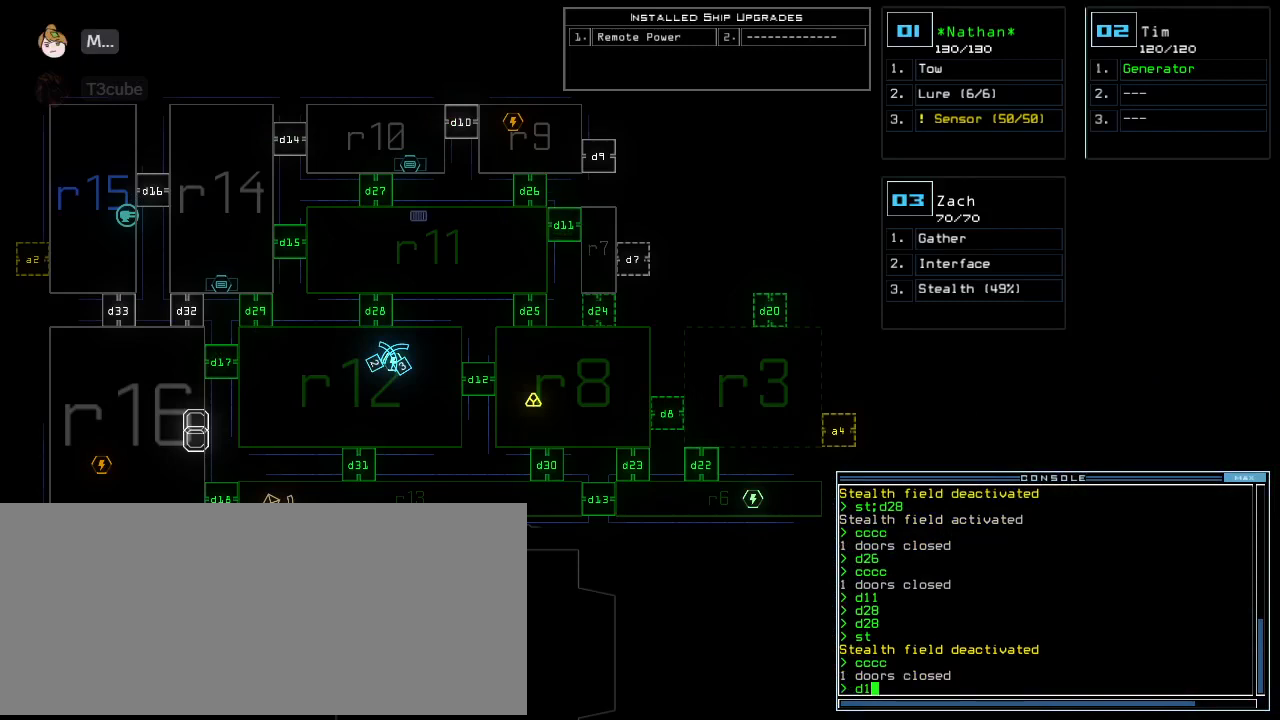
{"keys": [], "events": [[292, "5", "down"], [312, "return", "down"], [375, "5", "up"], [375, "return", "up"]]}